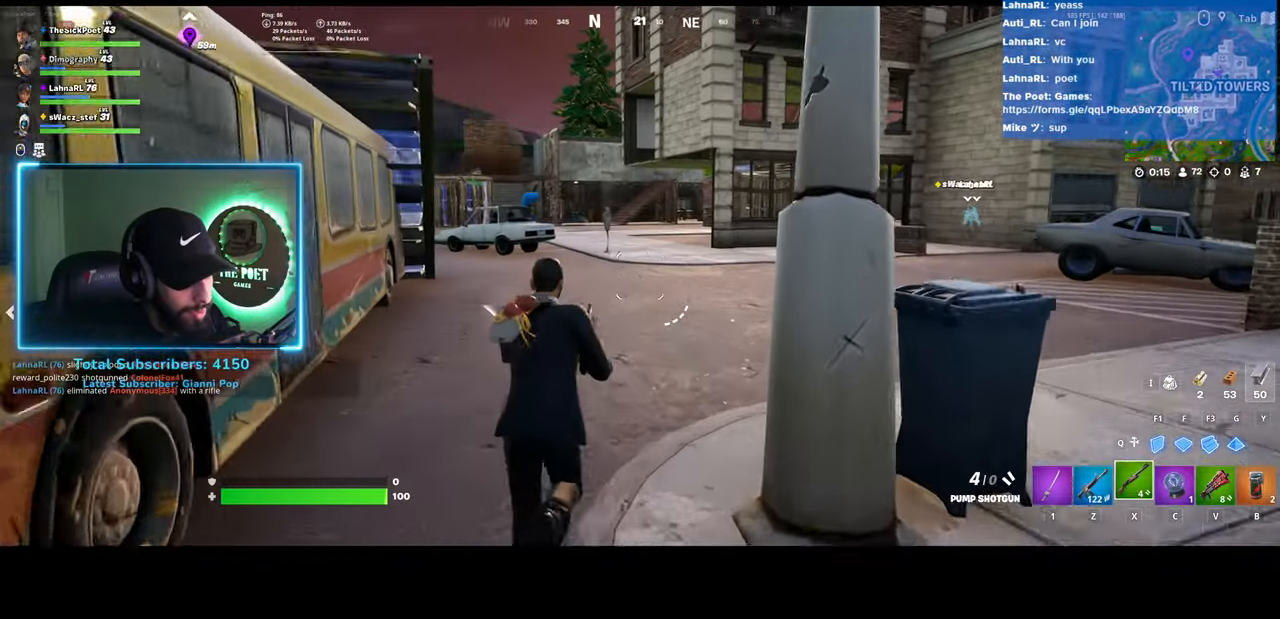
Gameplay with keyboard and mouse; each line is a JSON object with the keys and mouse buttons held at the frame after it. "events" lists presses ("down") and releases ("up") of "ctrl", "shift", "mouse_left", "mouse_wheel", "mouse_right", "mouse_mb4" and "mouse_mb5" between this image and that frame as [ms after this image, input, new state], when the widget could be followed in between. "mouse_left", "mouse_wheel", "mouse_right", "mouse_mb4", "mouse_mb5" = the "left", "wheel", "right", "mb4", "mb5" buttons of the "mouse" list. No other keys are recorded. "wheel" means that the mouse wheel is clicked or scrolled. Mouse movement is not recorded.
{"keys": ["shift"], "mouse": [], "events": [[483, "shift", "down"]]}
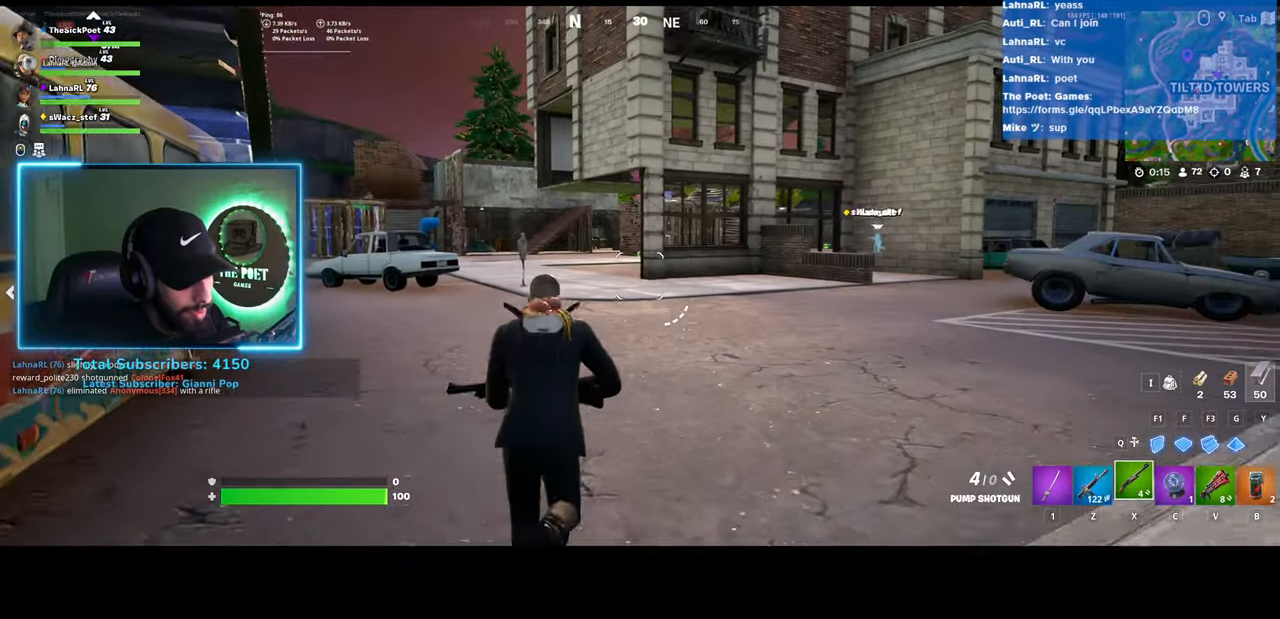
{"keys": ["shift"], "mouse": [], "events": []}
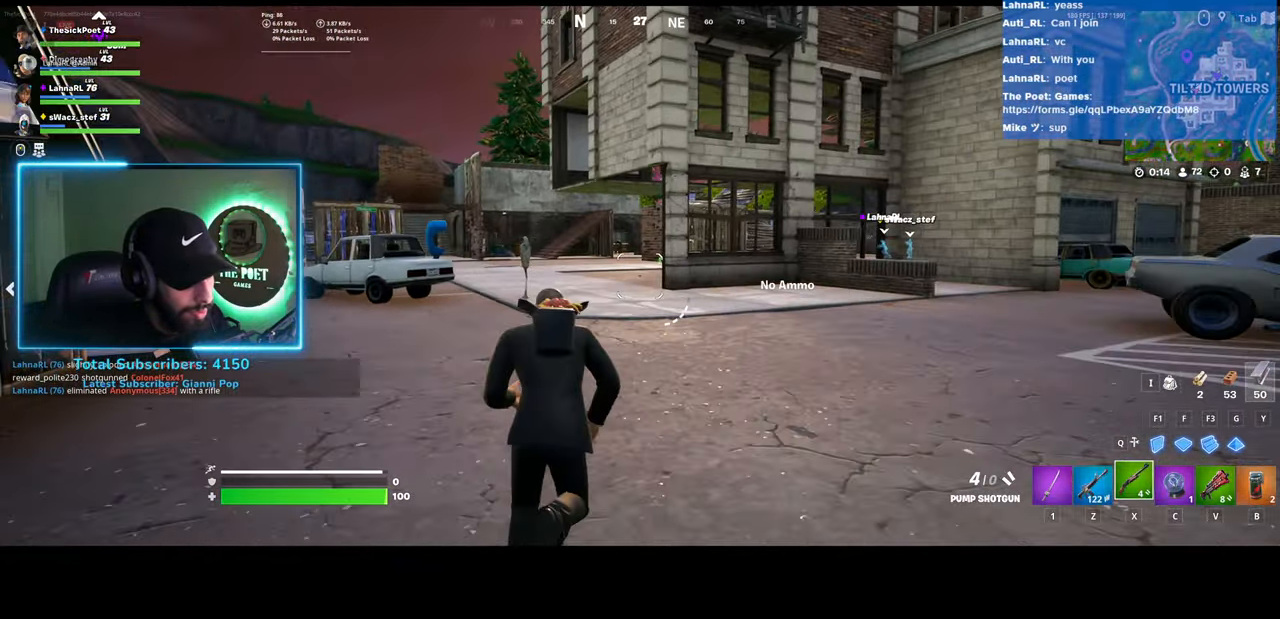
{"keys": [], "mouse": [], "events": [[300, "shift", "up"]]}
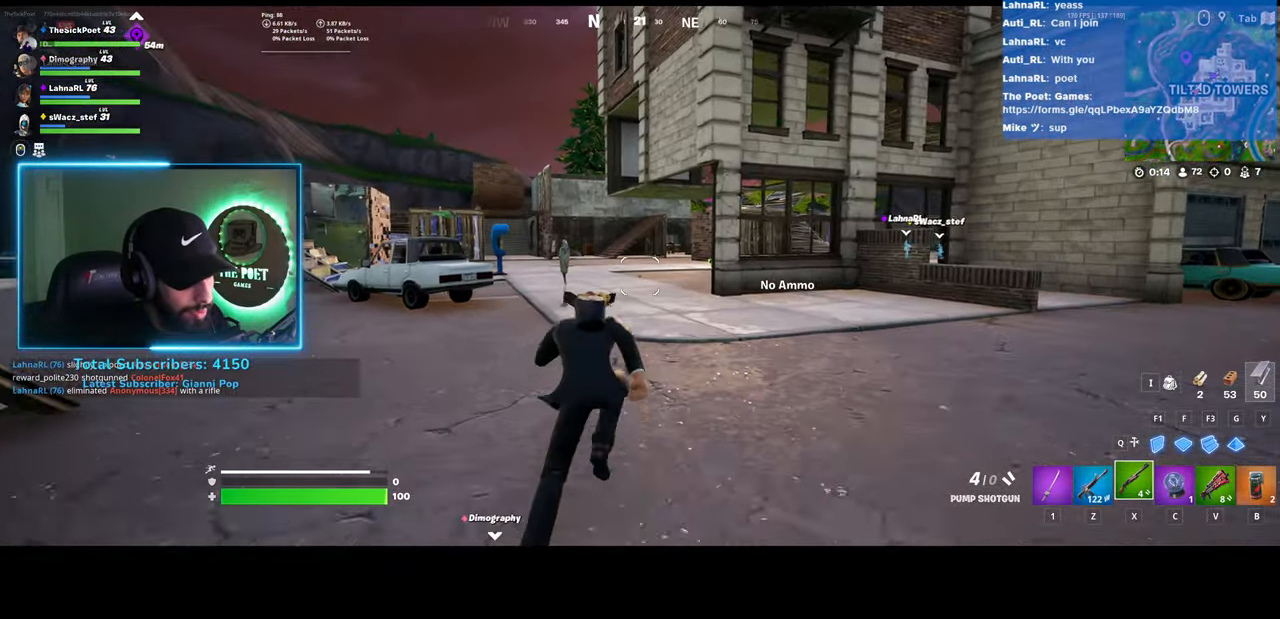
{"keys": [], "mouse": [], "events": []}
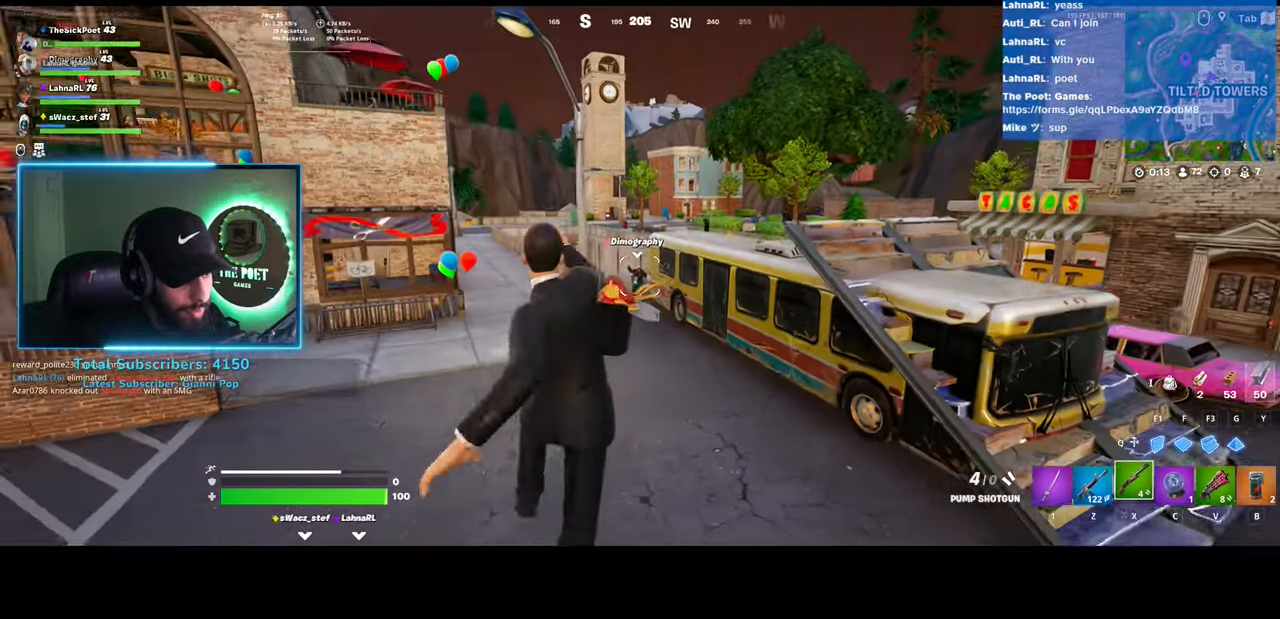
{"keys": [], "mouse": [], "events": []}
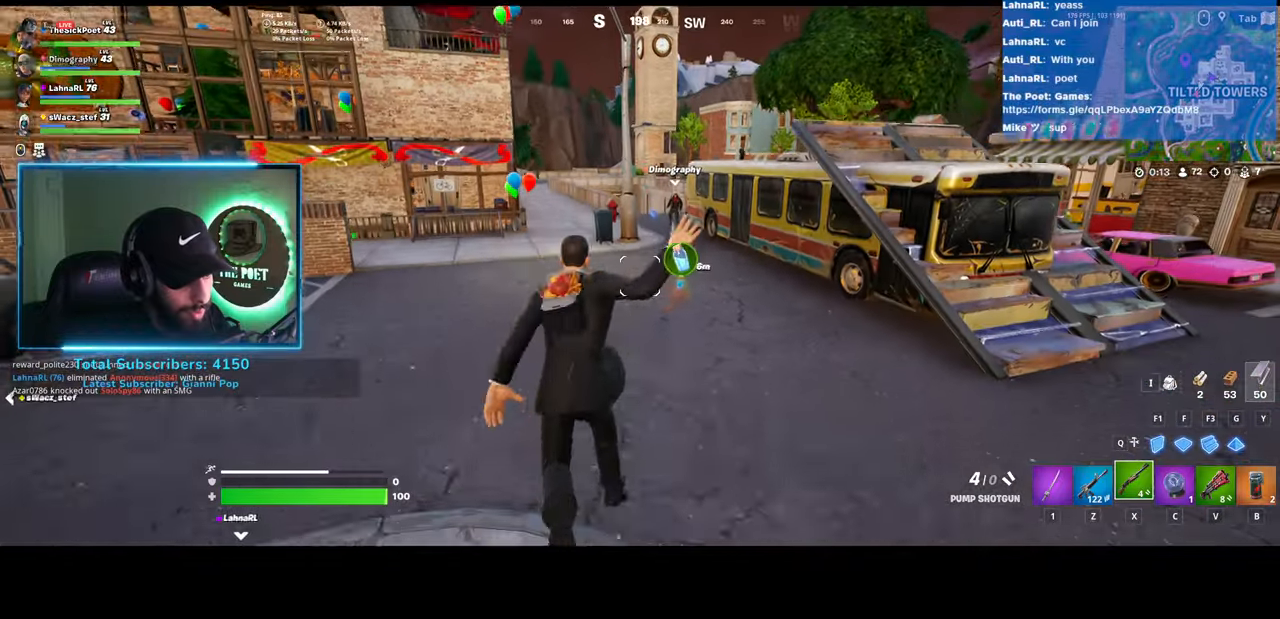
{"keys": [], "mouse": [], "events": [[17, "mouse_wheel", "down"], [217, "mouse_wheel", "up"]]}
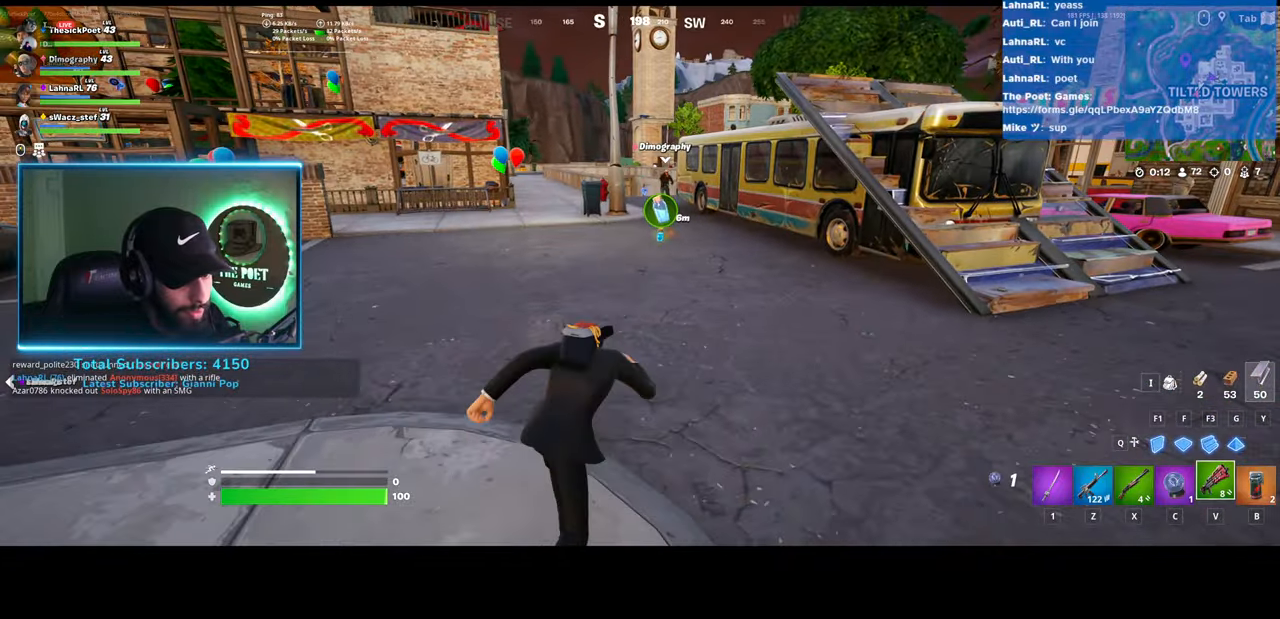
{"keys": [], "mouse": [], "events": []}
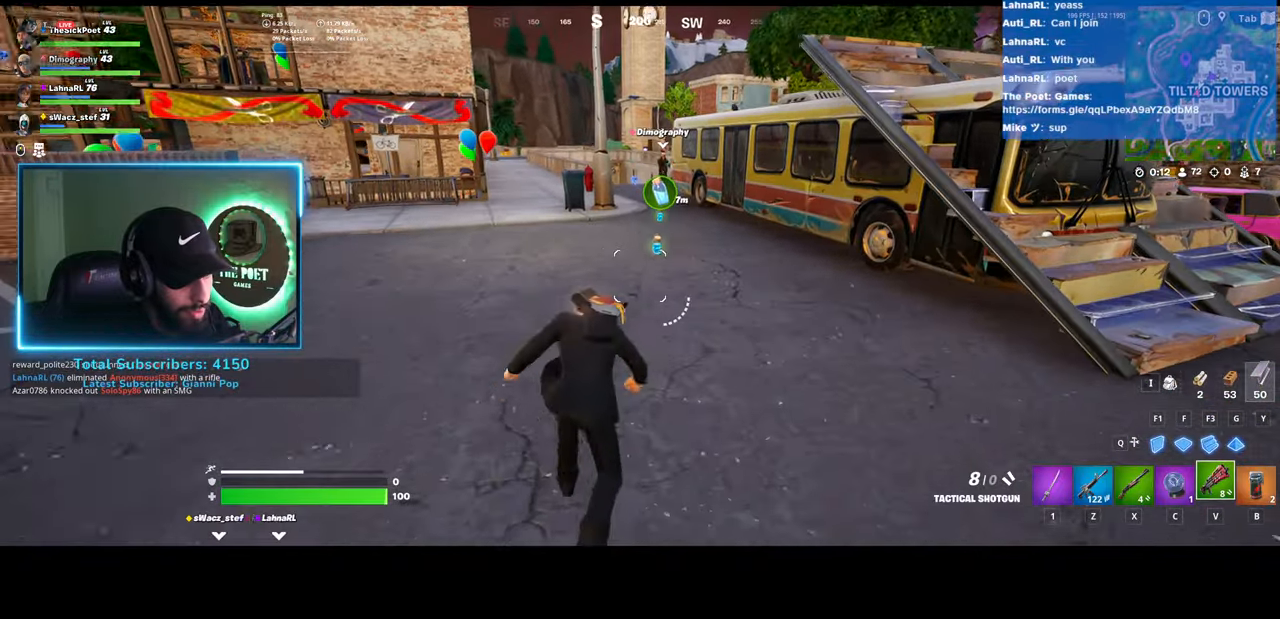
{"keys": [], "mouse": [], "events": []}
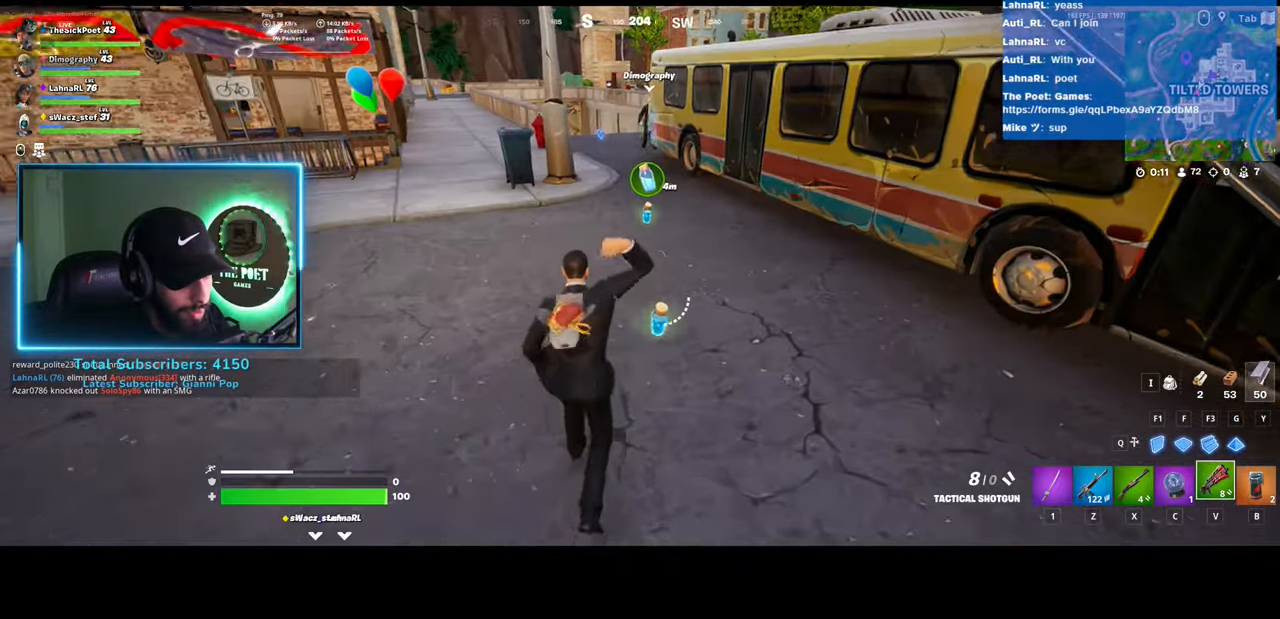
{"keys": [], "mouse": [], "events": []}
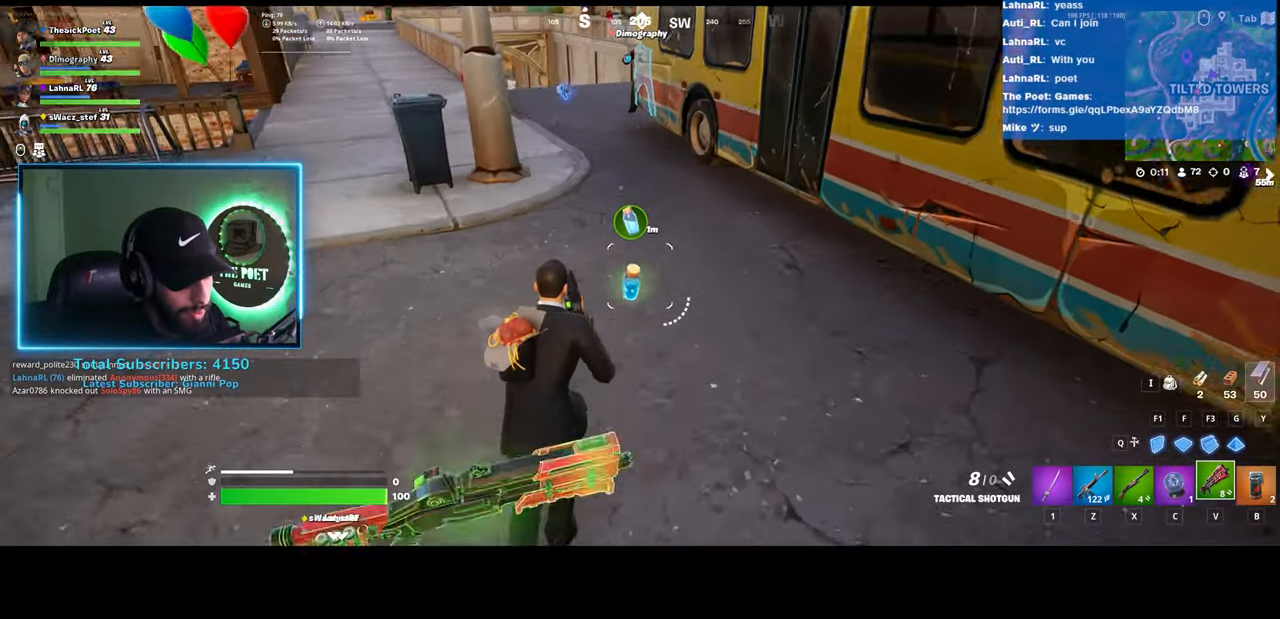
{"keys": [], "mouse": ["left"], "events": [[150, "ctrl", "down"], [267, "ctrl", "up"], [433, "mouse_left", "down"]]}
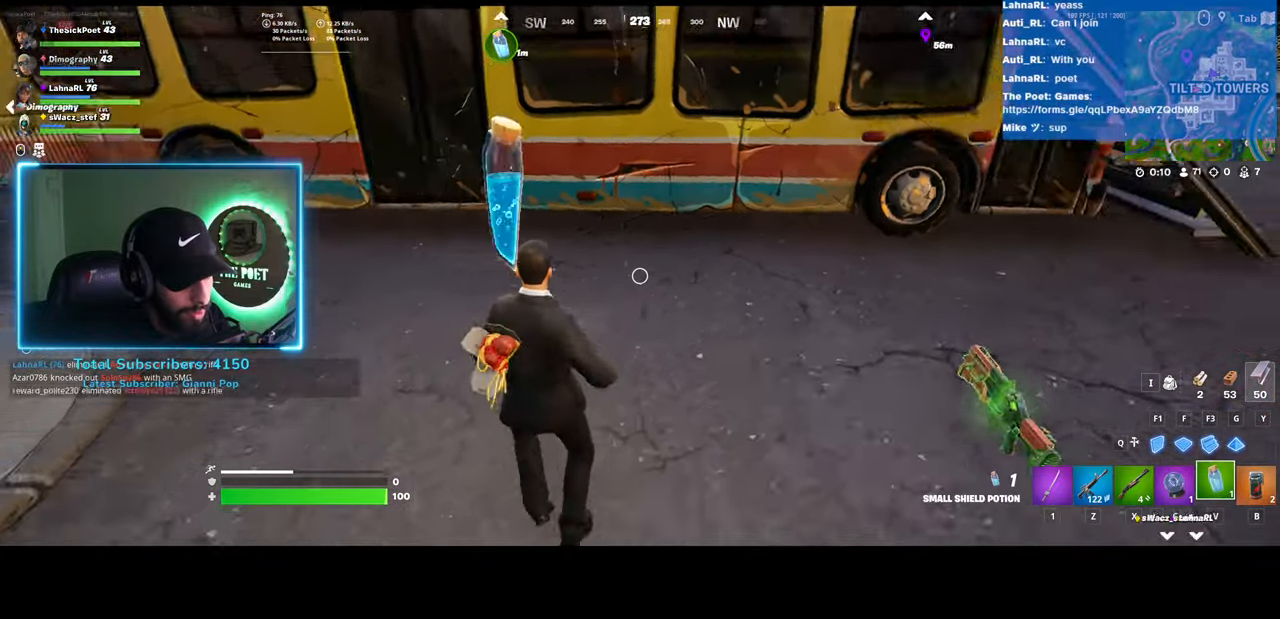
{"keys": [], "mouse": [], "events": [[183, "mouse_left", "up"]]}
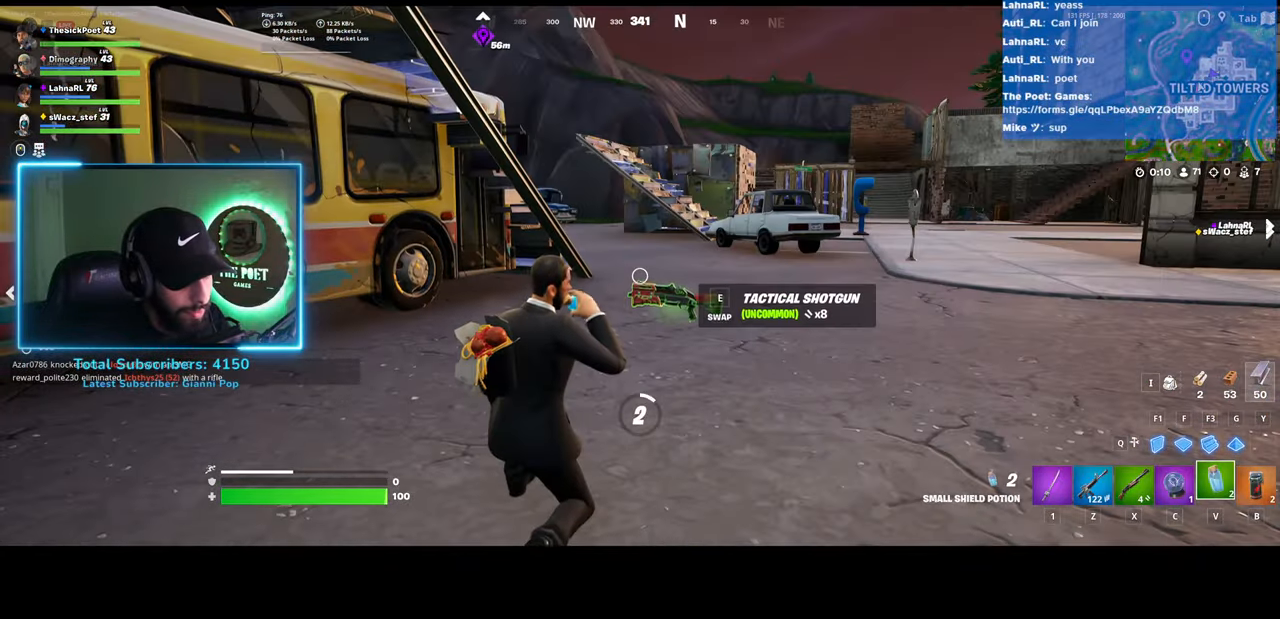
{"keys": [], "mouse": [], "events": []}
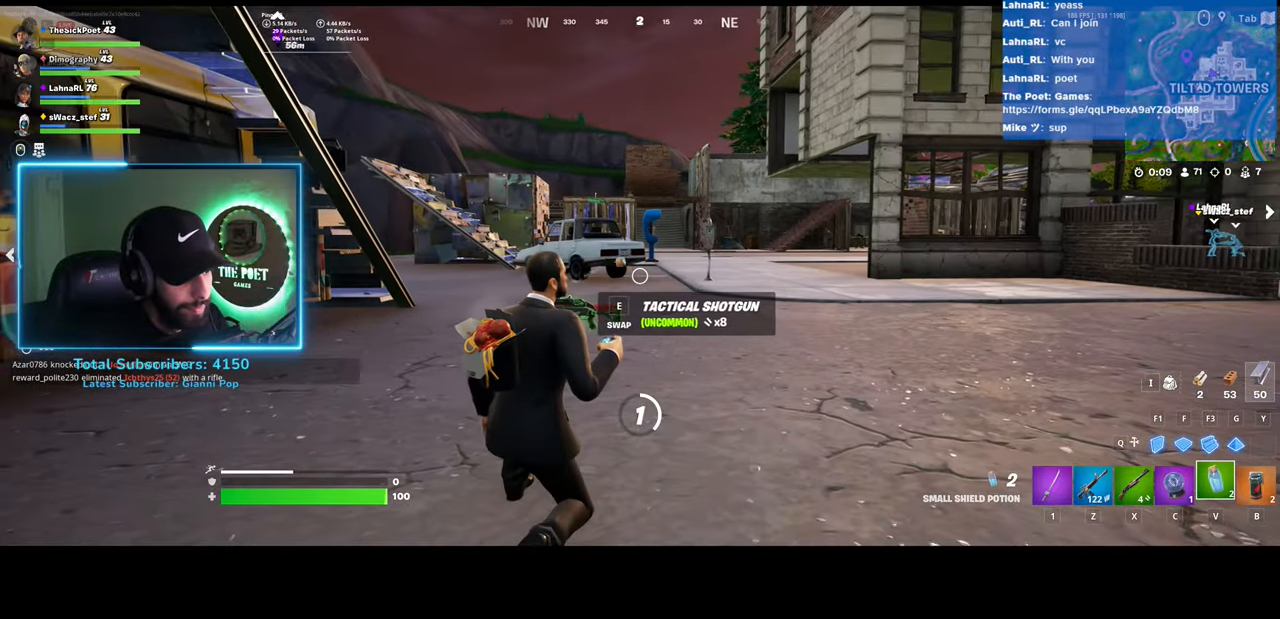
{"keys": [], "mouse": [], "events": []}
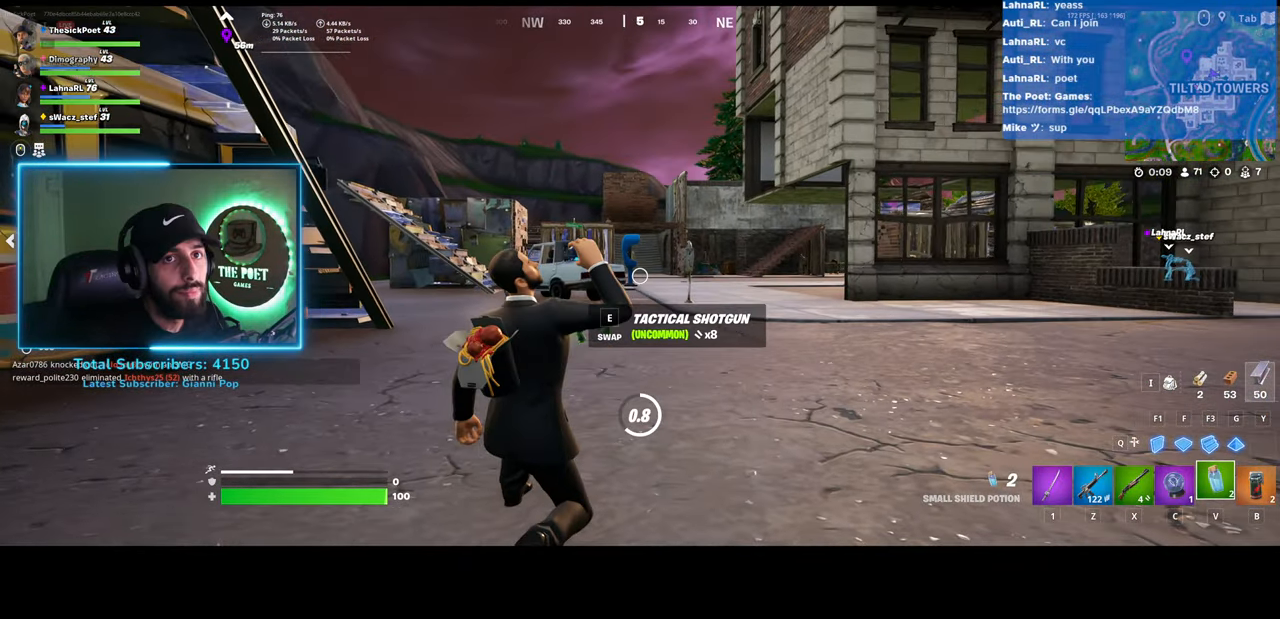
{"keys": [], "mouse": [], "events": []}
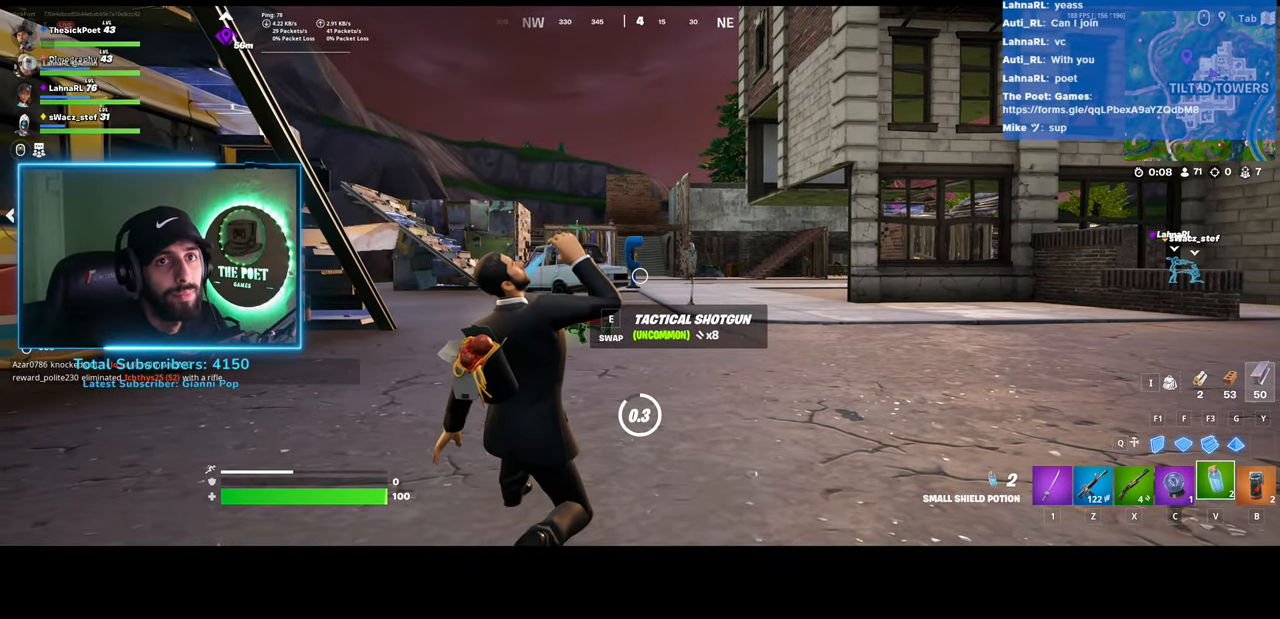
{"keys": [], "mouse": ["left"], "events": [[33, "mouse_left", "down"], [100, "mouse_left", "up"], [183, "mouse_left", "down"], [233, "mouse_left", "up"], [317, "mouse_left", "down"], [400, "mouse_left", "up"], [500, "mouse_left", "down"]]}
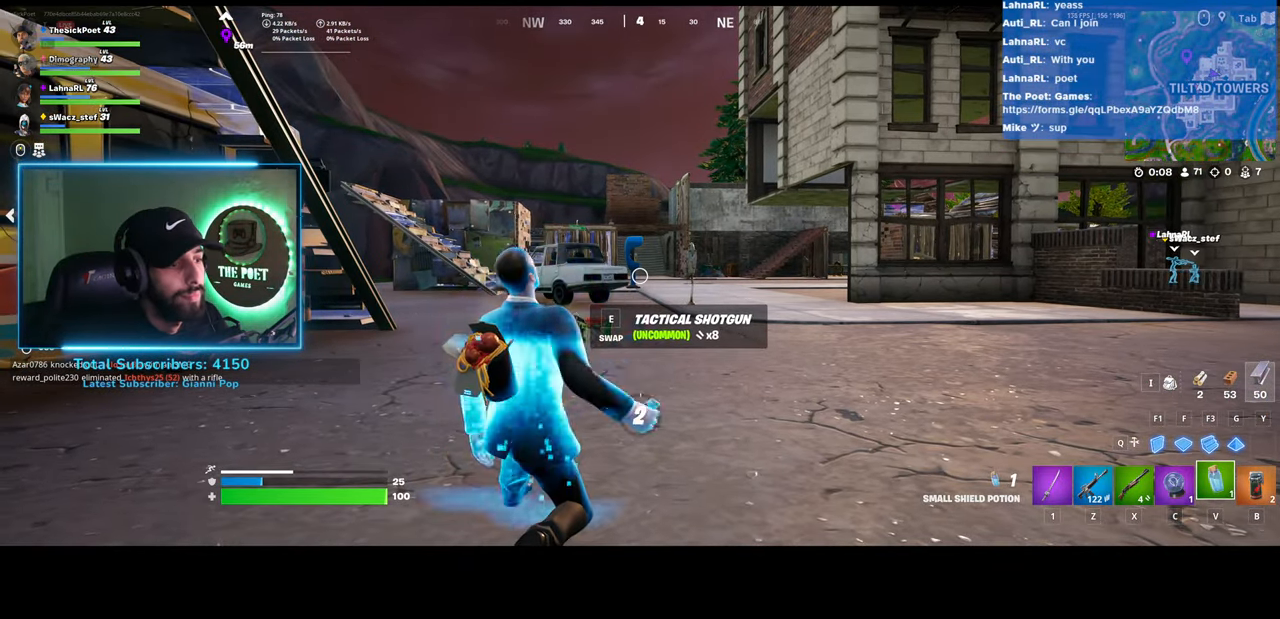
{"keys": [], "mouse": [], "events": [[67, "mouse_left", "up"]]}
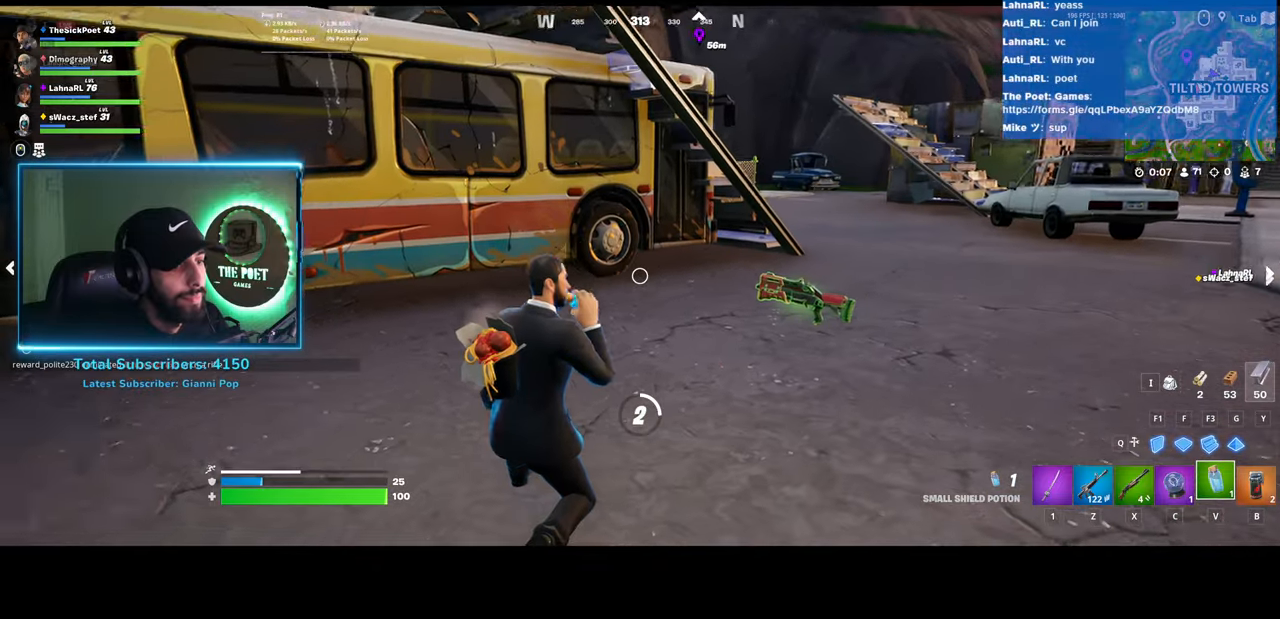
{"keys": [], "mouse": [], "events": []}
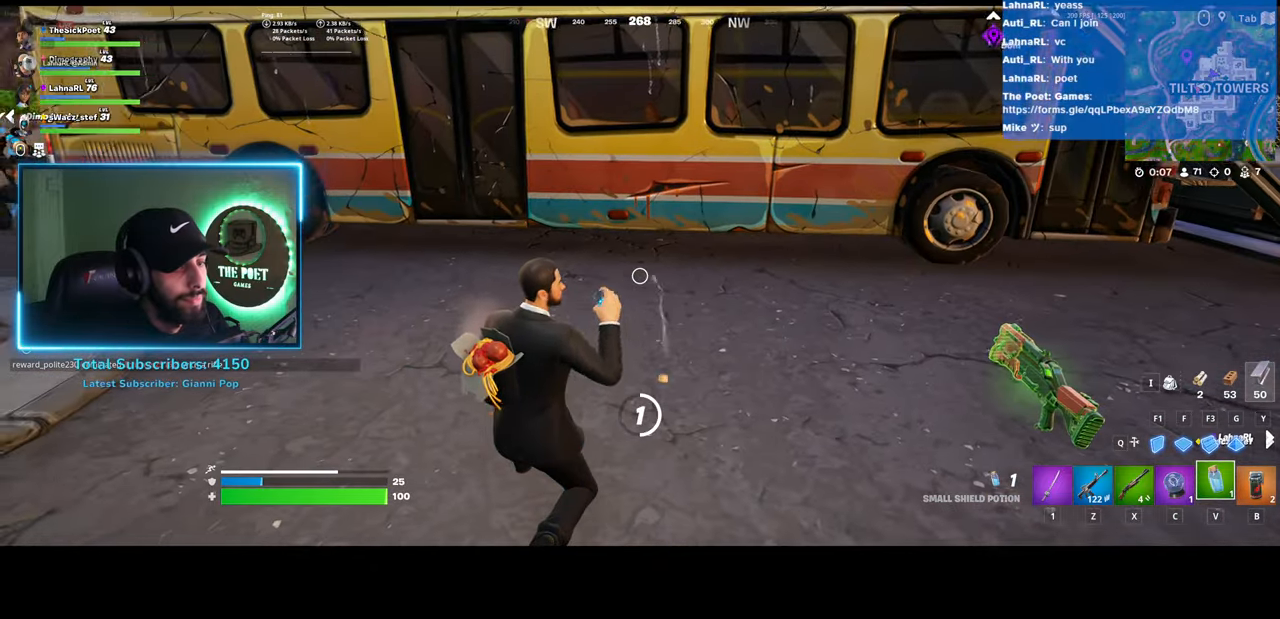
{"keys": [], "mouse": [], "events": []}
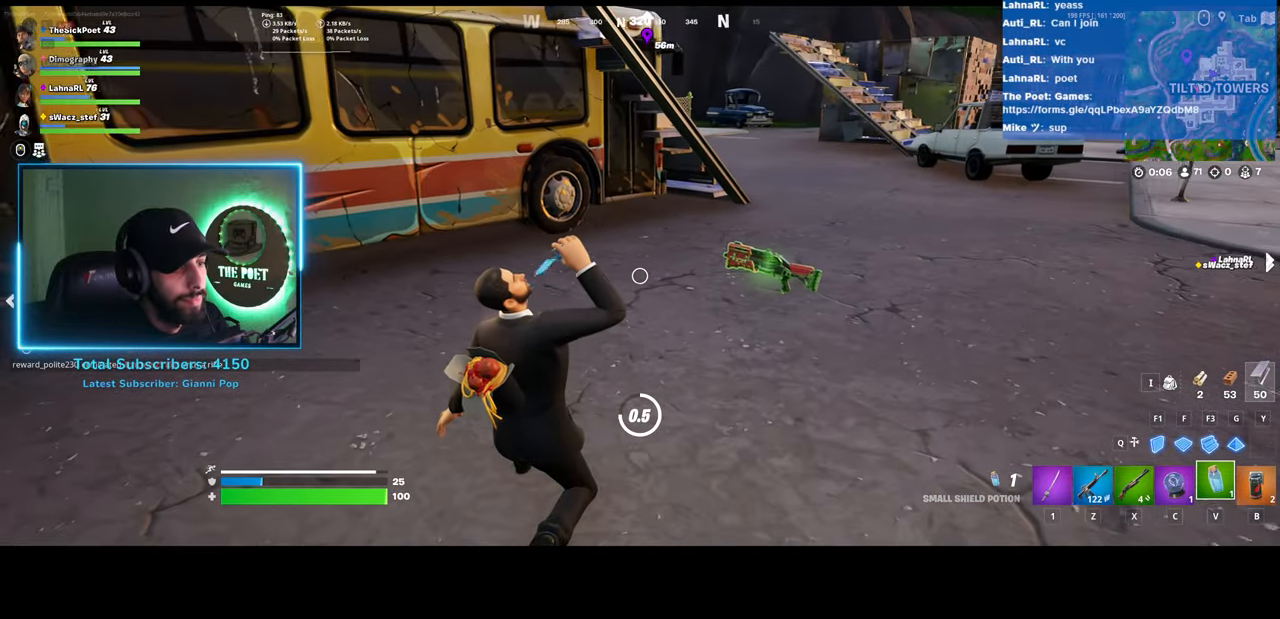
{"keys": [], "mouse": [], "events": []}
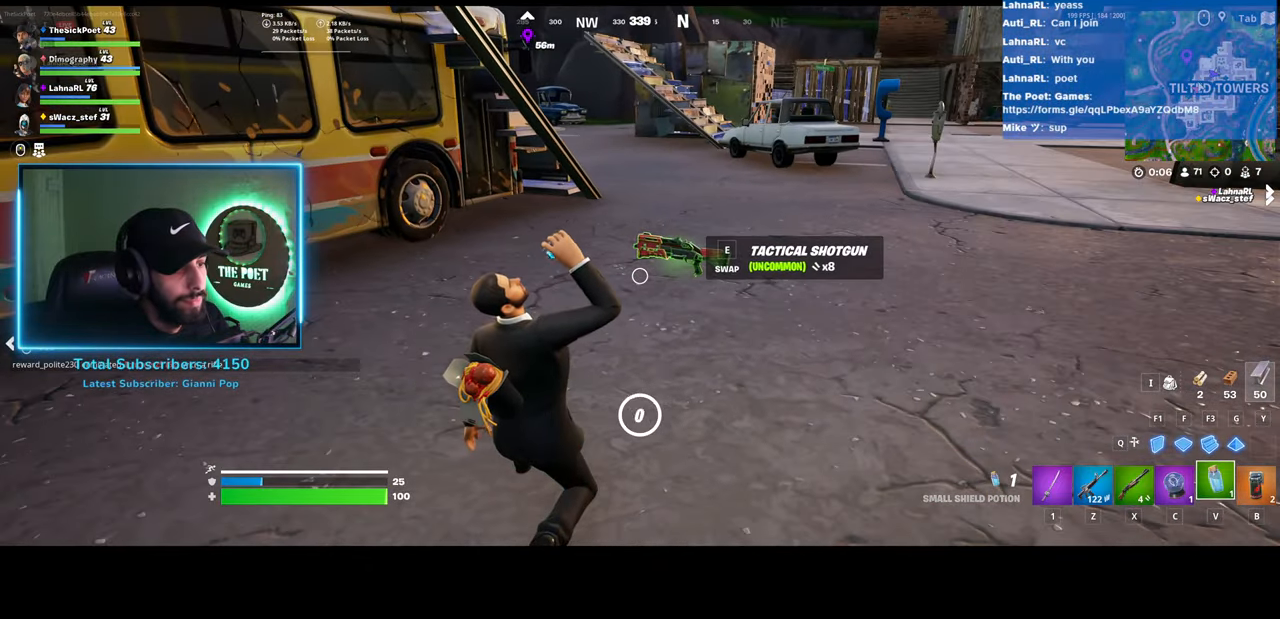
{"keys": [], "mouse": [], "events": []}